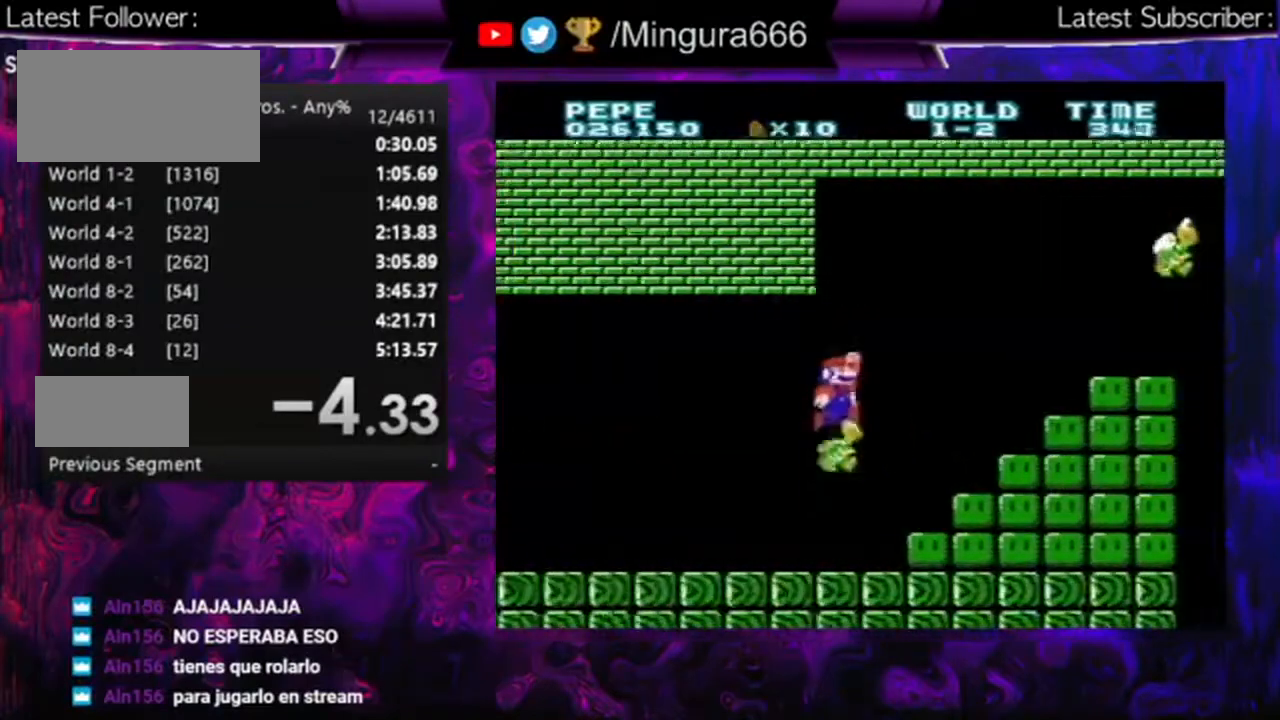
Gameplay with a controller (Nintendo layout); each line is a JSON object with the inputs held at the frame after it (dt_ms = milliseconds from this image to that frame). "events" lists button and stick changes between this image and that frame as [ms after this image, input, new state], when the widget could be followed in between. Not read: L3 R3.
{"dt_ms": 500, "buttons": ["B"], "events": [[200, "DPAD_LEFT", "up"]]}
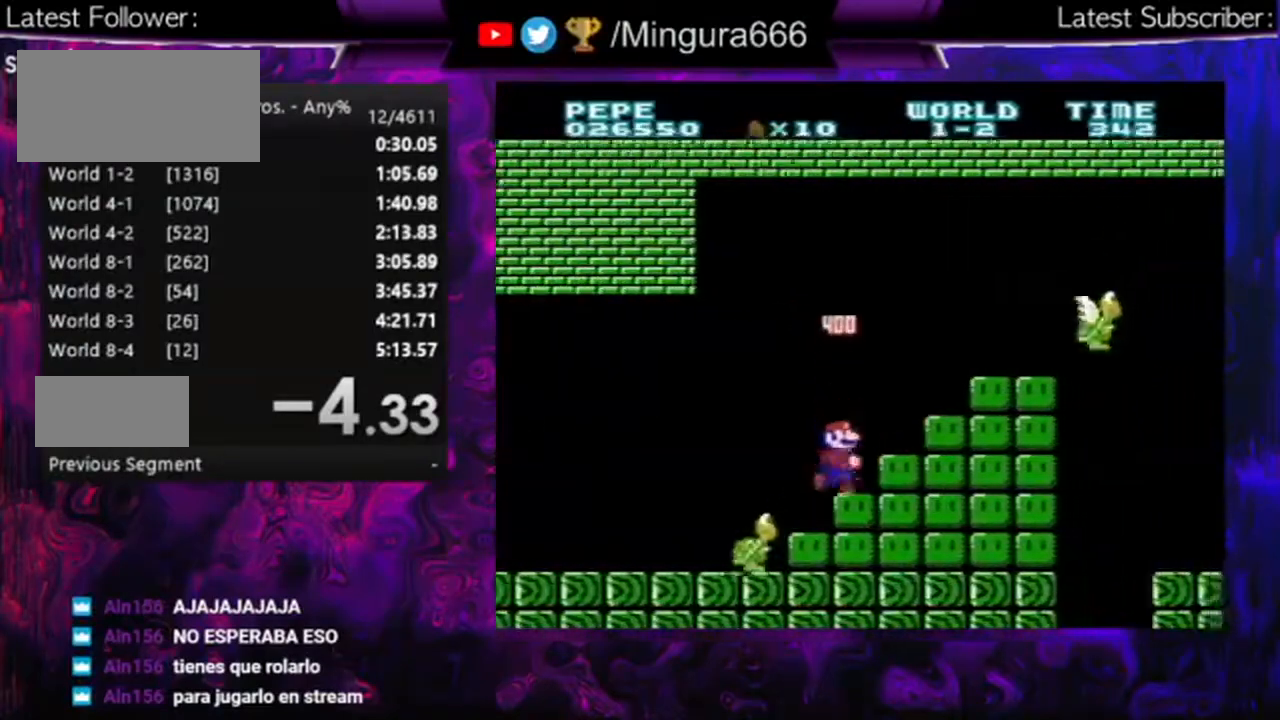
{"dt_ms": 500, "buttons": ["A", "B", "DPAD_RIGHT"], "events": [[200, "A", "down"], [333, "DPAD_RIGHT", "down"]]}
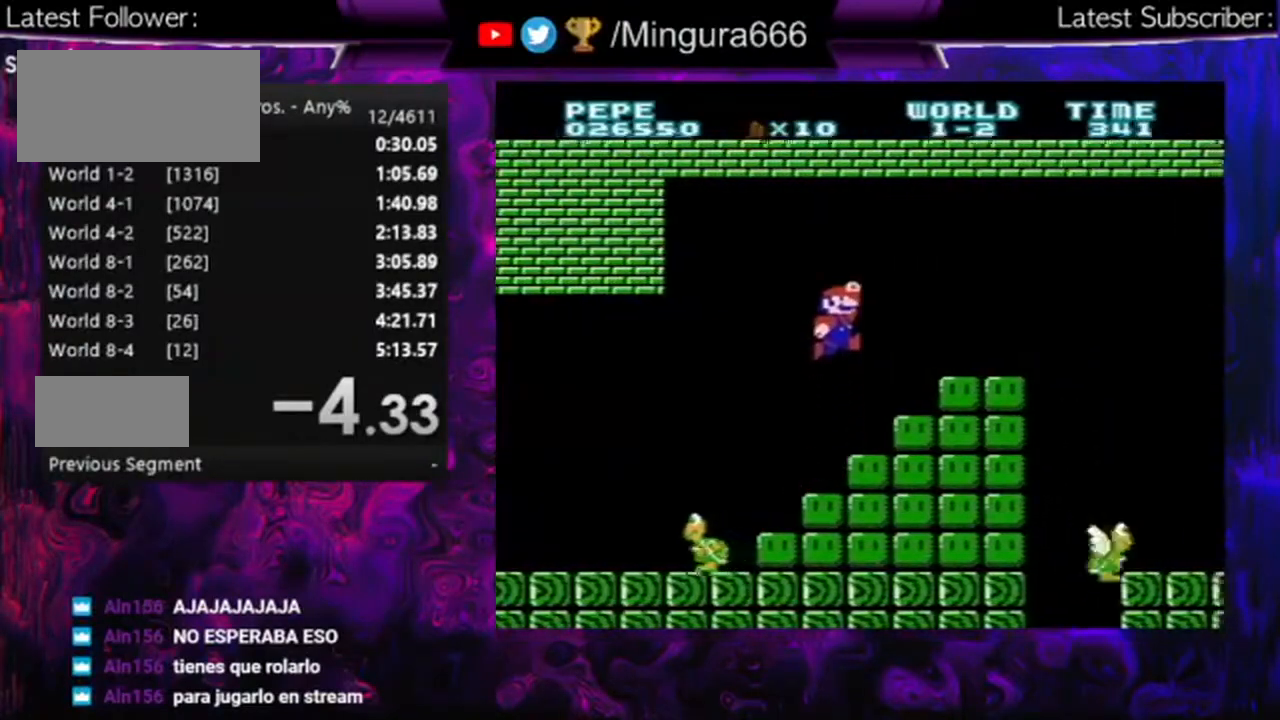
{"dt_ms": 500, "buttons": ["B", "DPAD_RIGHT"], "events": [[467, "A", "up"]]}
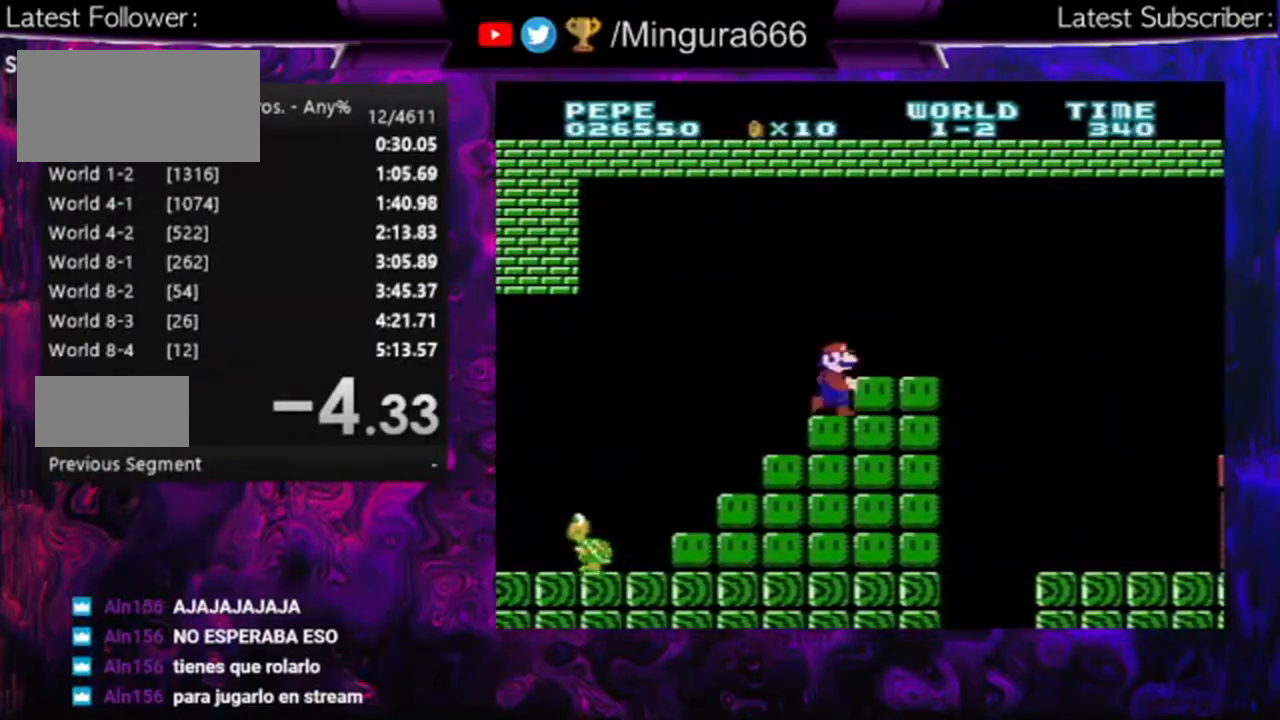
{"dt_ms": 500, "buttons": ["B", "DPAD_RIGHT"], "events": [[233, "A", "down"], [300, "A", "up"]]}
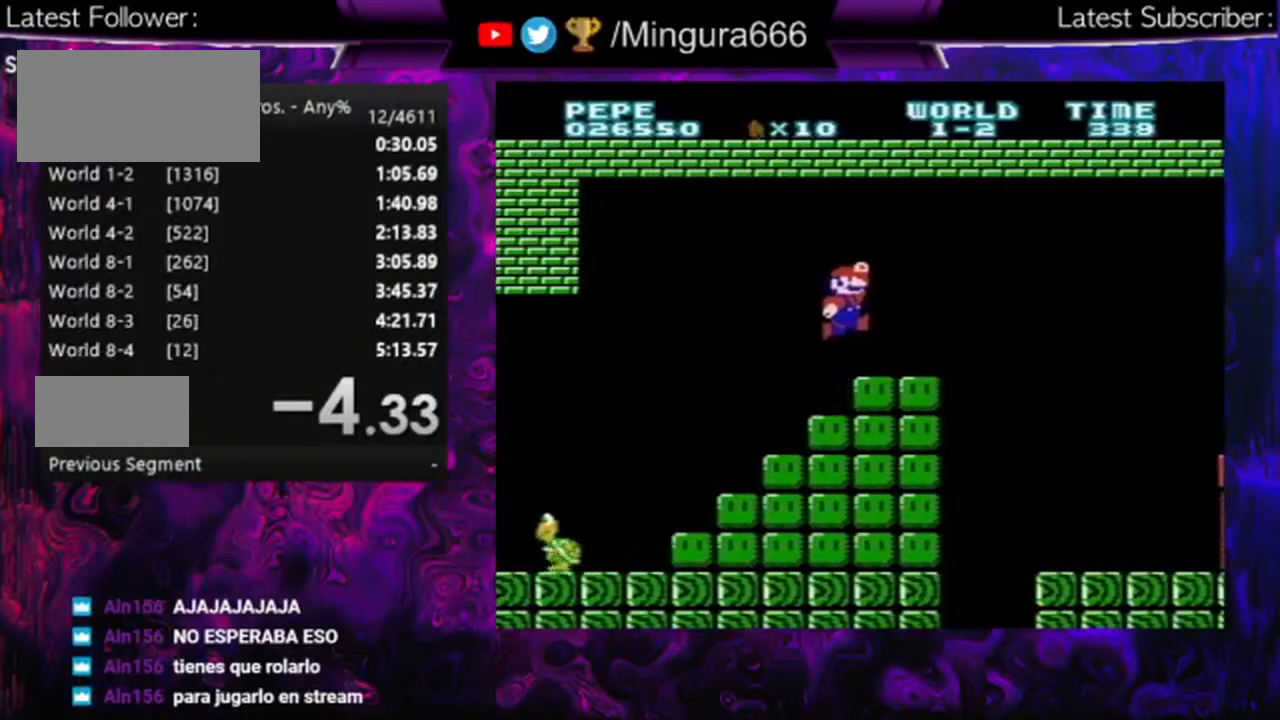
{"dt_ms": 500, "buttons": ["B", "DPAD_RIGHT"], "events": []}
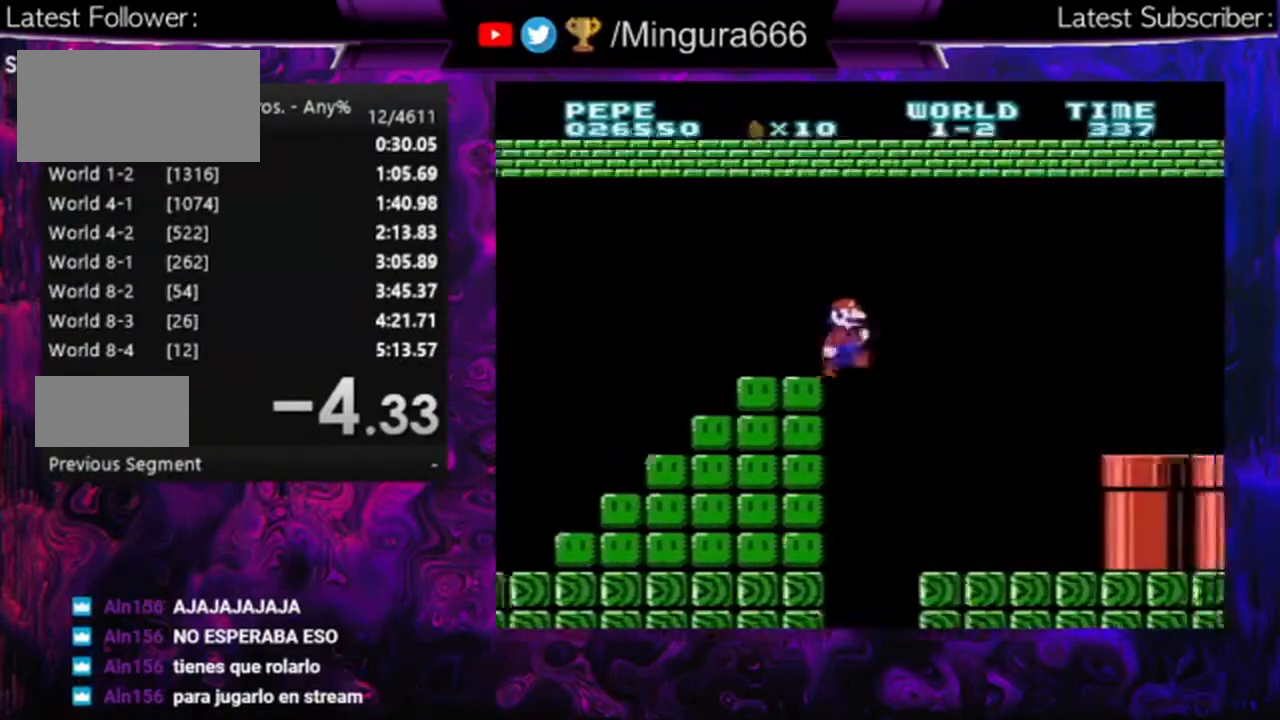
{"dt_ms": 1000, "buttons": ["B", "DPAD_RIGHT"]}
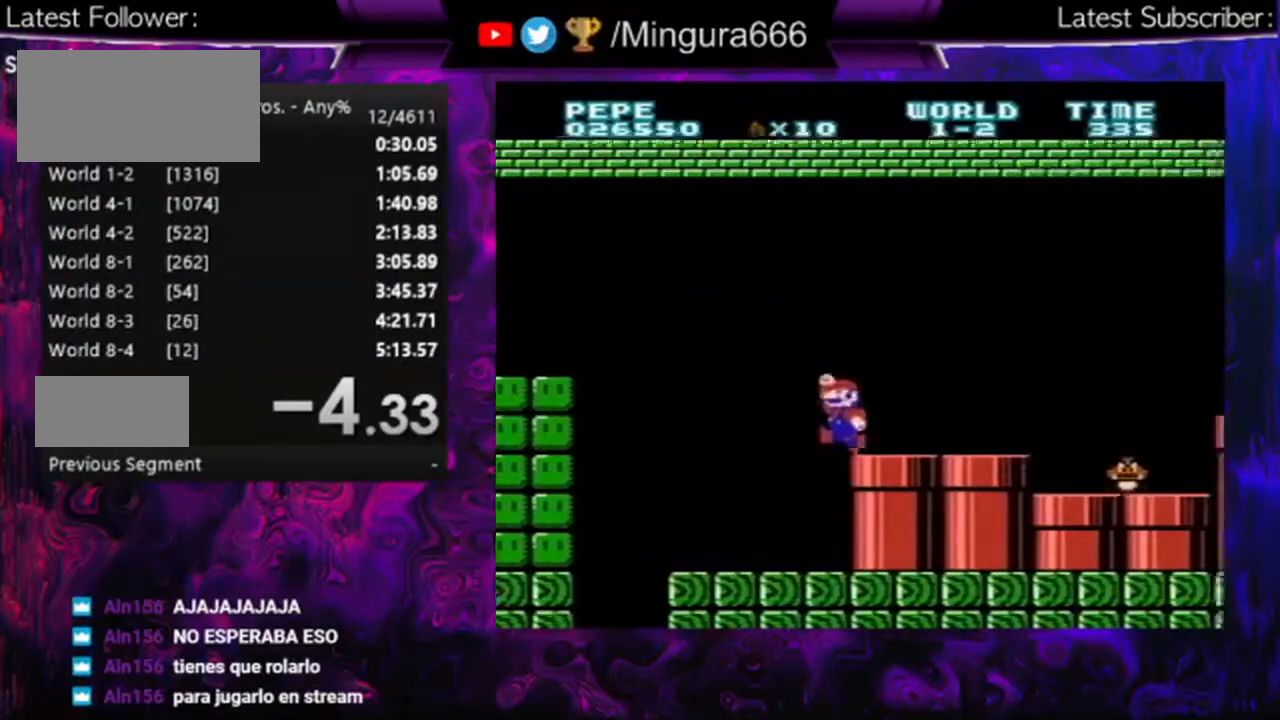
{"dt_ms": 500, "buttons": ["B", "DPAD_RIGHT"], "events": [[367, "A", "down"], [467, "A", "up"]]}
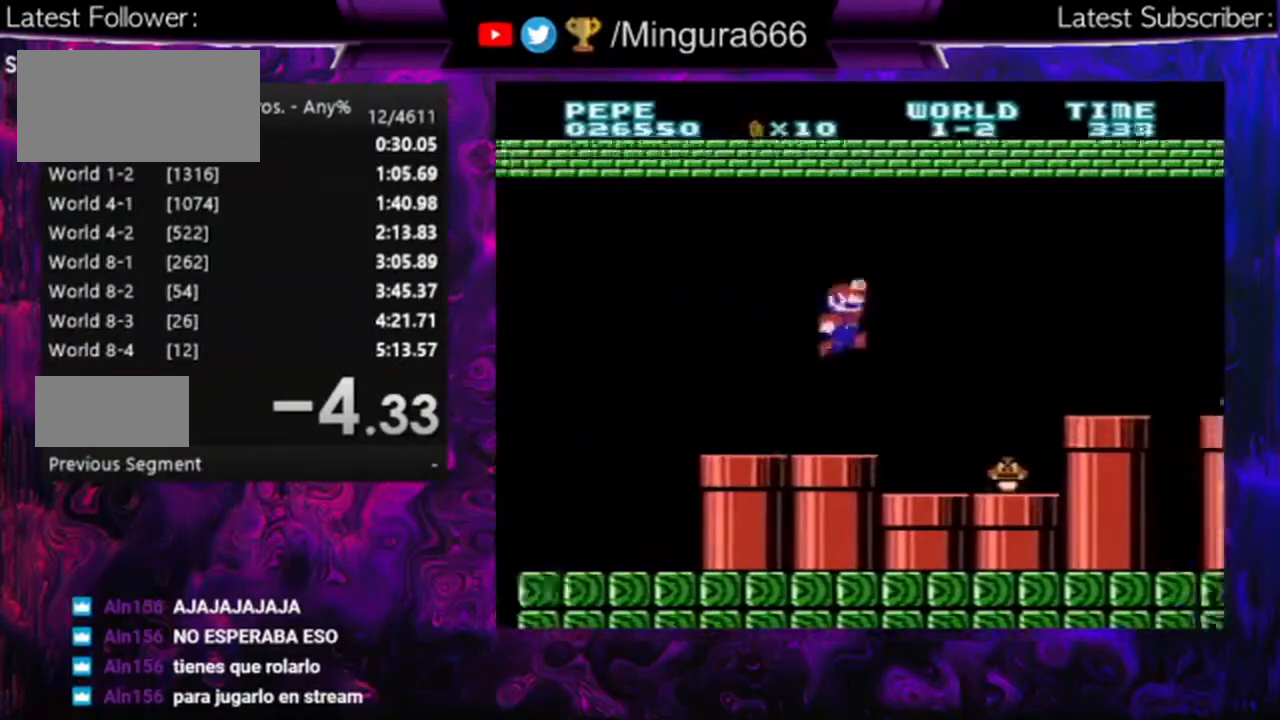
{"dt_ms": 500, "buttons": ["A", "B", "DPAD_RIGHT"], "events": [[400, "A", "down"]]}
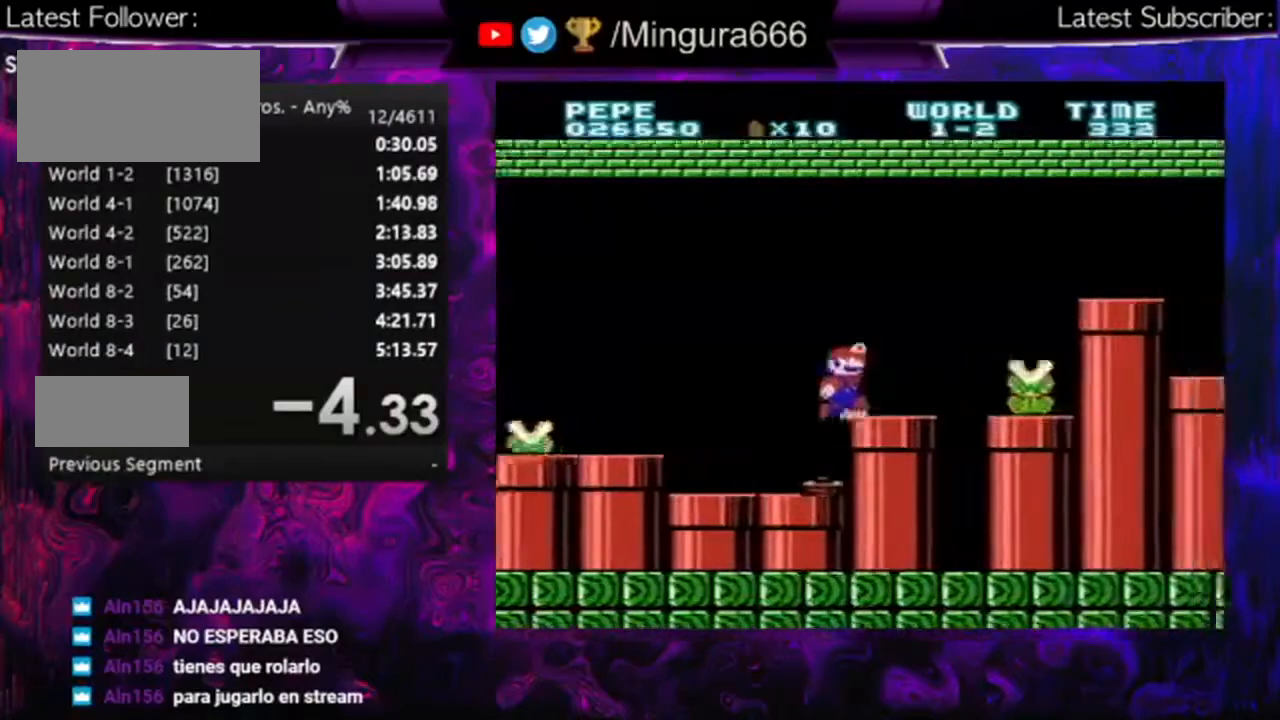
{"dt_ms": 500, "buttons": ["A", "B", "DPAD_RIGHT"], "events": [[133, "A", "up"], [367, "A", "down"]]}
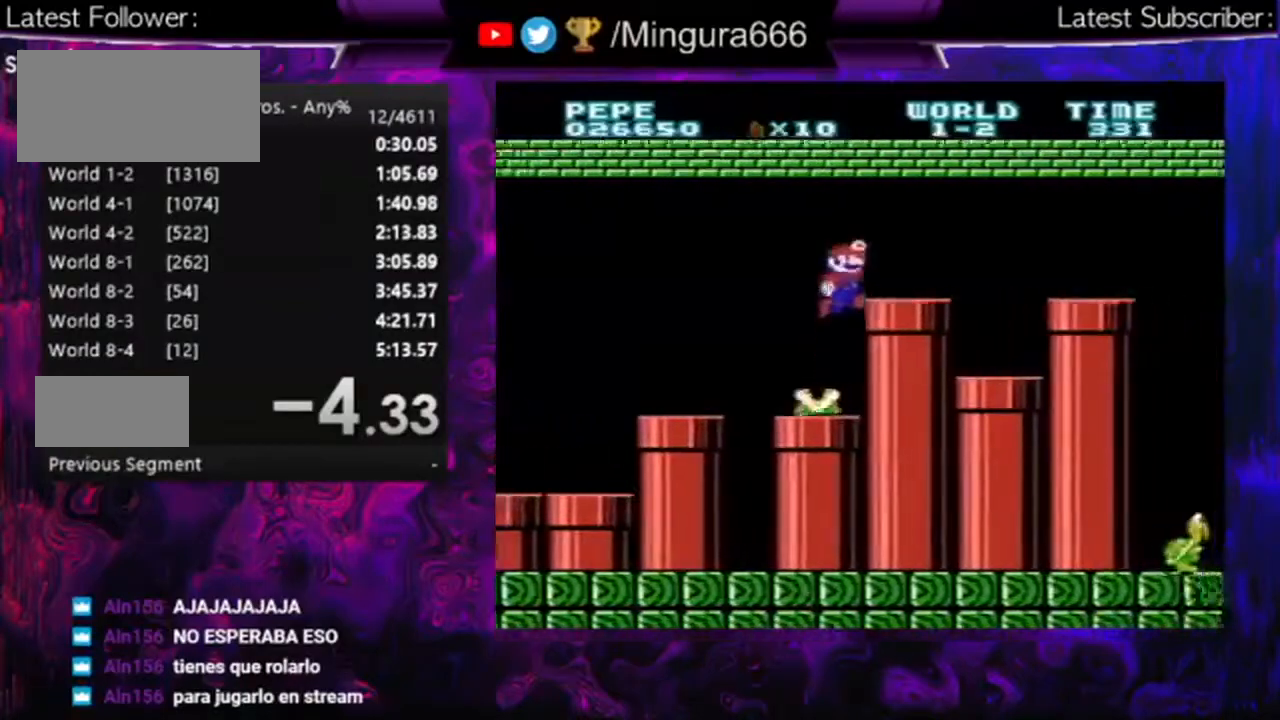
{"dt_ms": 500, "buttons": ["B", "DPAD_LEFT"], "events": [[133, "DPAD_RIGHT", "up"], [267, "A", "up"], [467, "DPAD_LEFT", "down"]]}
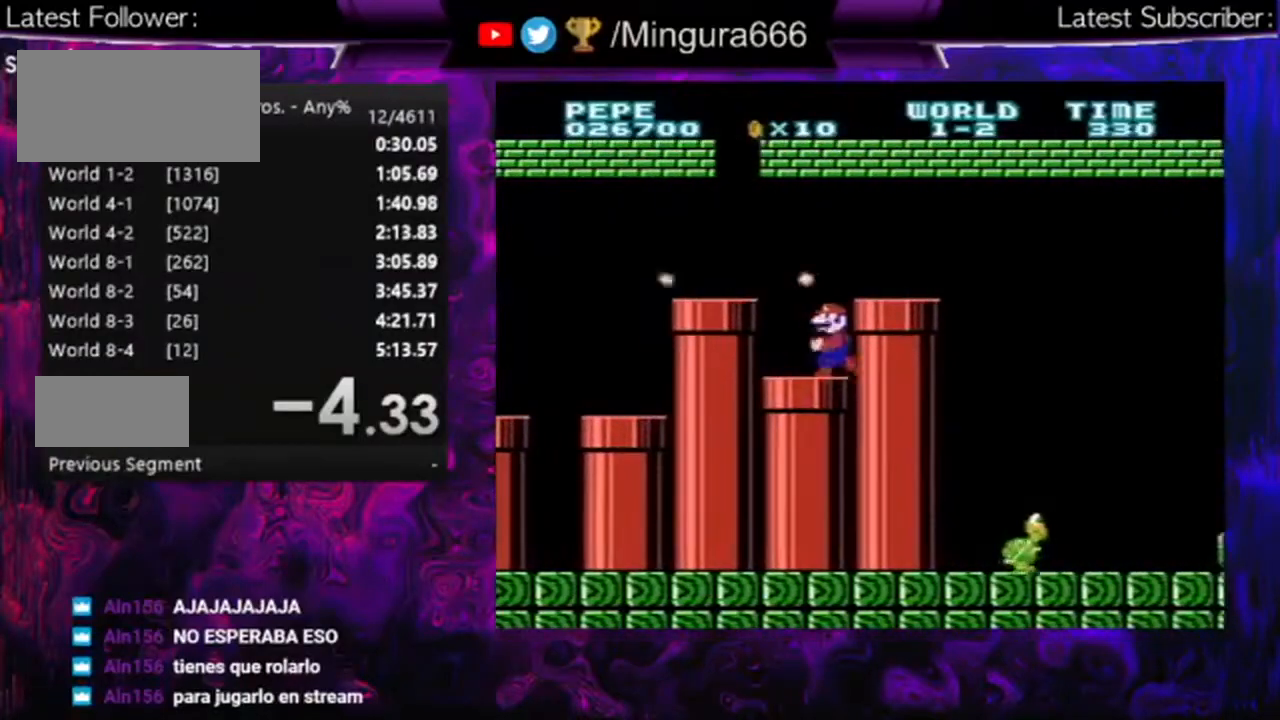
{"dt_ms": 500, "buttons": ["A", "B", "DPAD_RIGHT"], "events": [[133, "DPAD_LEFT", "up"], [367, "A", "down"], [500, "DPAD_RIGHT", "down"]]}
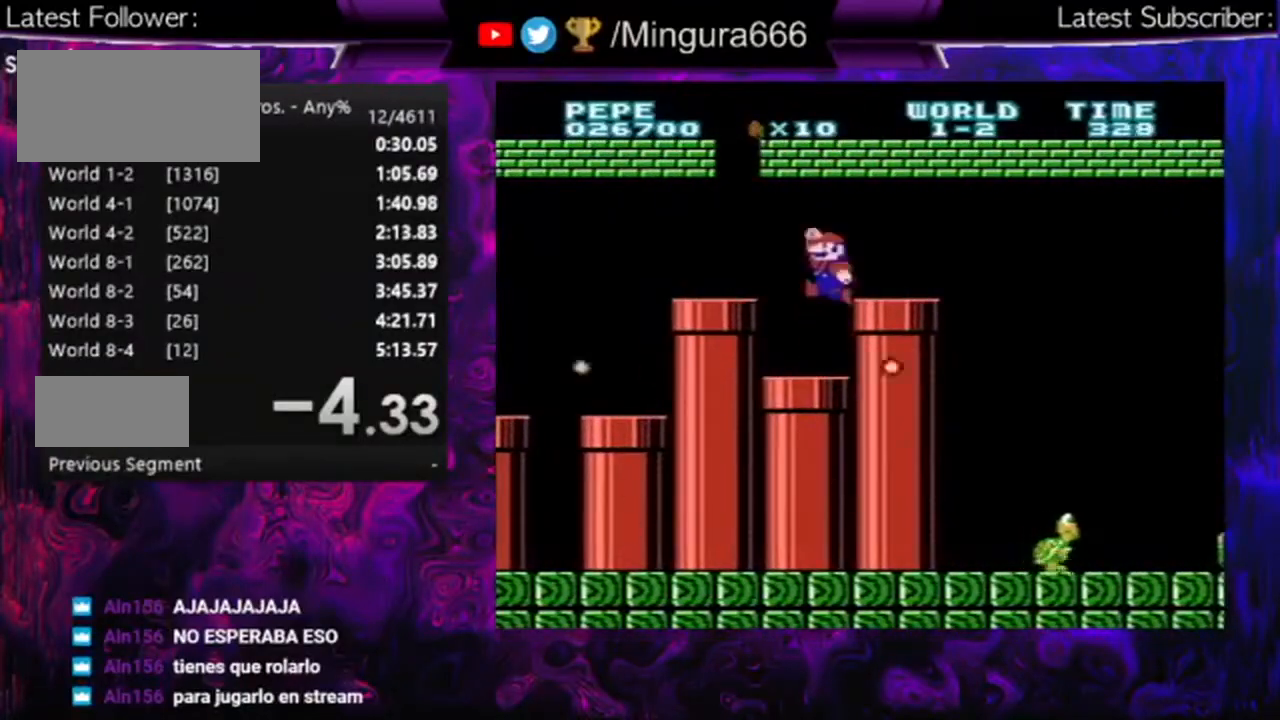
{"dt_ms": 500, "buttons": ["B", "DPAD_RIGHT"], "events": [[33, "A", "up"]]}
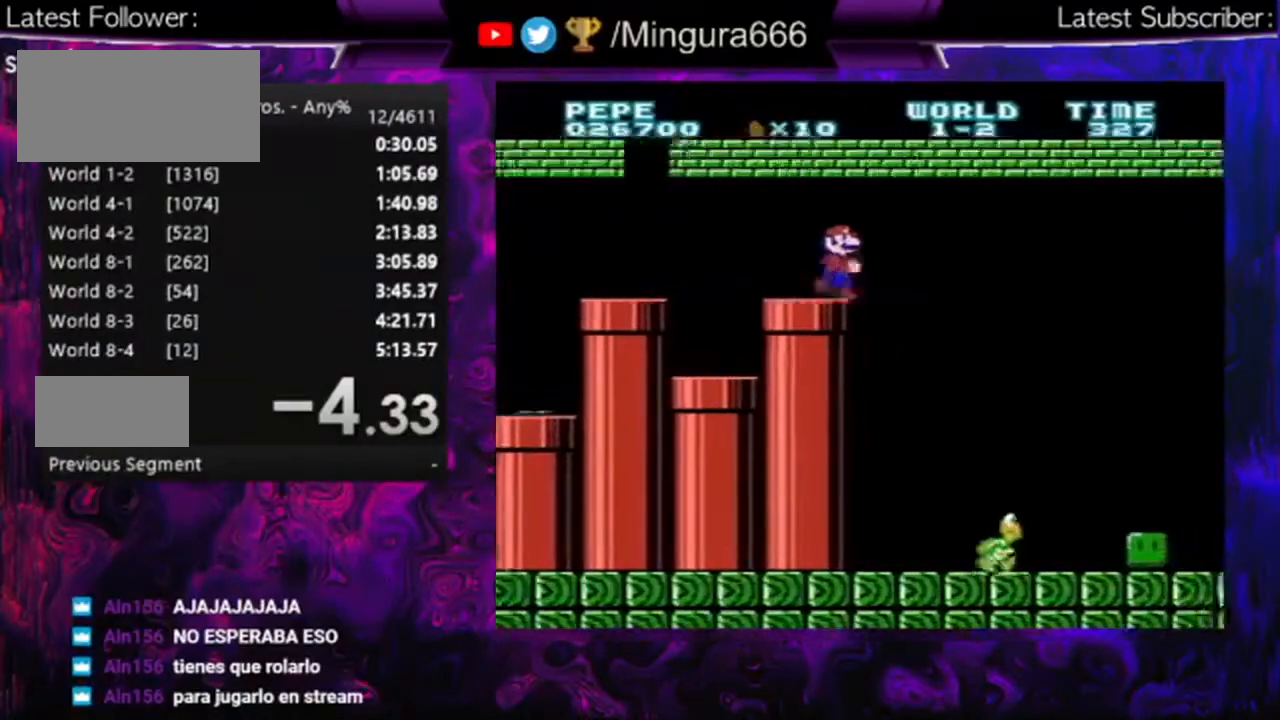
{"dt_ms": 500, "buttons": ["B", "DPAD_LEFT"], "events": [[333, "DPAD_RIGHT", "up"], [367, "DPAD_LEFT", "down"]]}
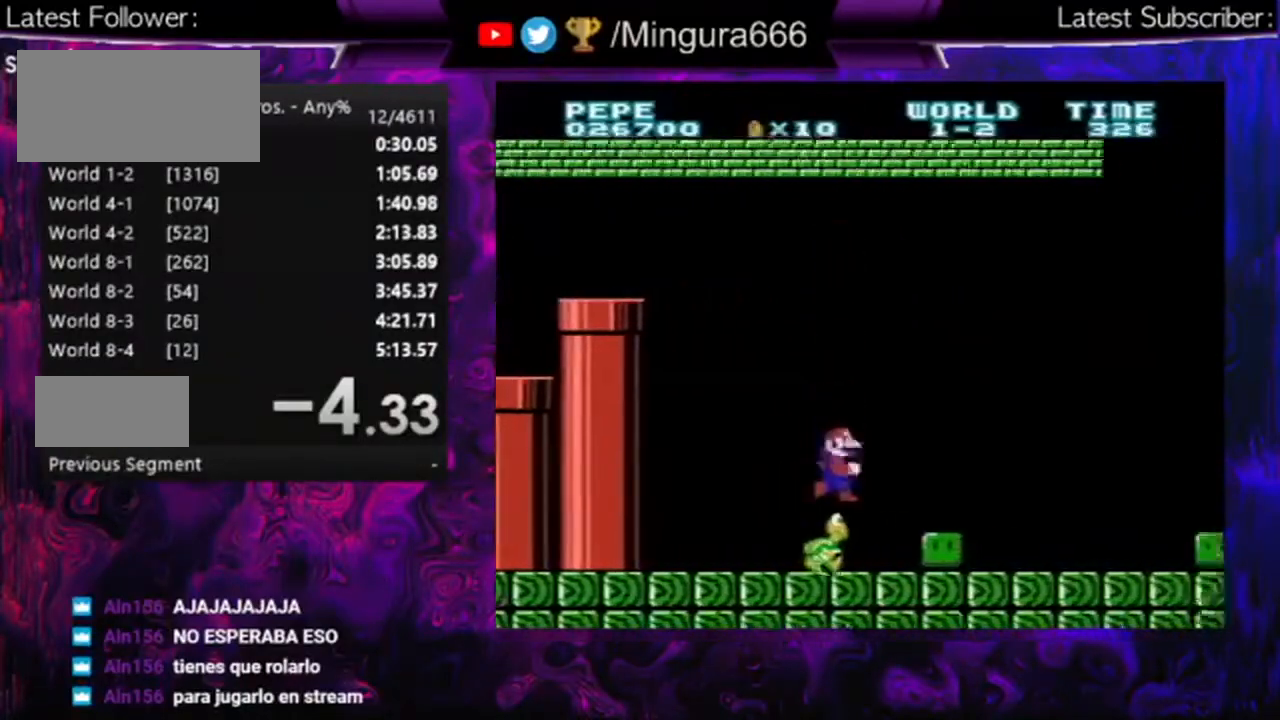
{"dt_ms": 500, "buttons": ["B", "DPAD_RIGHT"], "events": [[167, "DPAD_LEFT", "up"], [500, "DPAD_RIGHT", "down"]]}
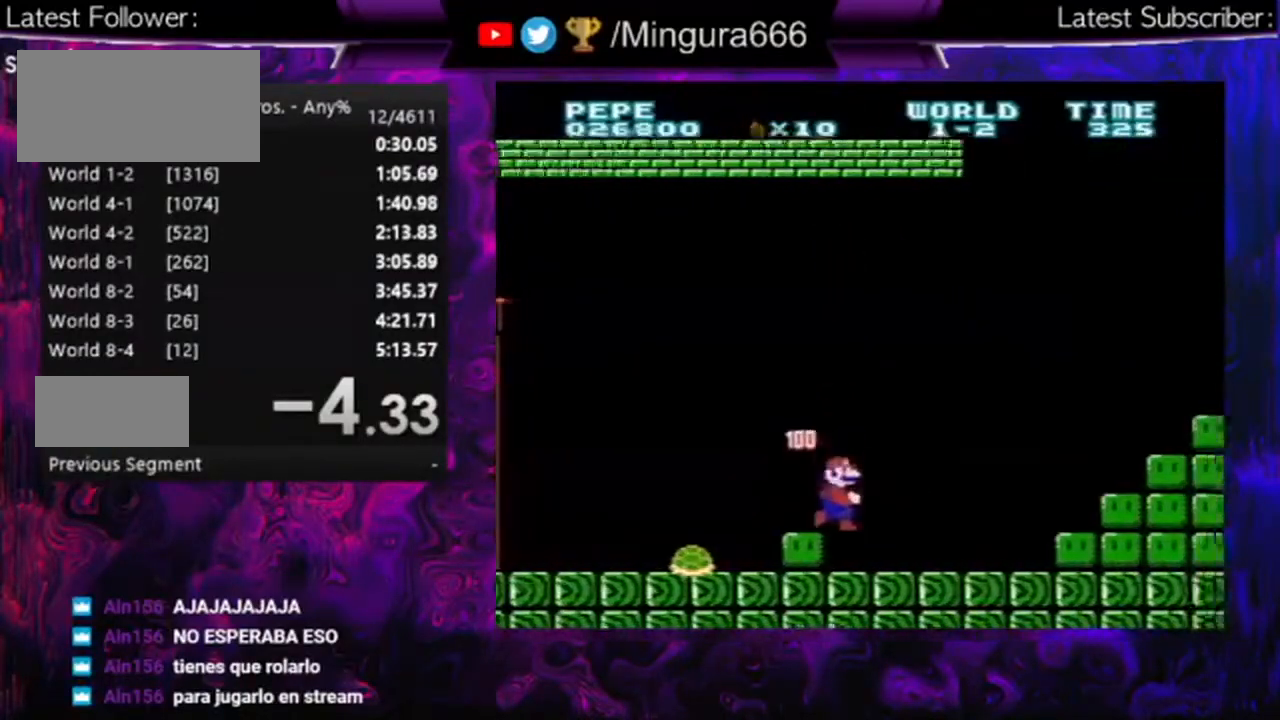
{"dt_ms": 500, "buttons": ["A", "B", "DPAD_RIGHT"], "events": [[367, "A", "down"]]}
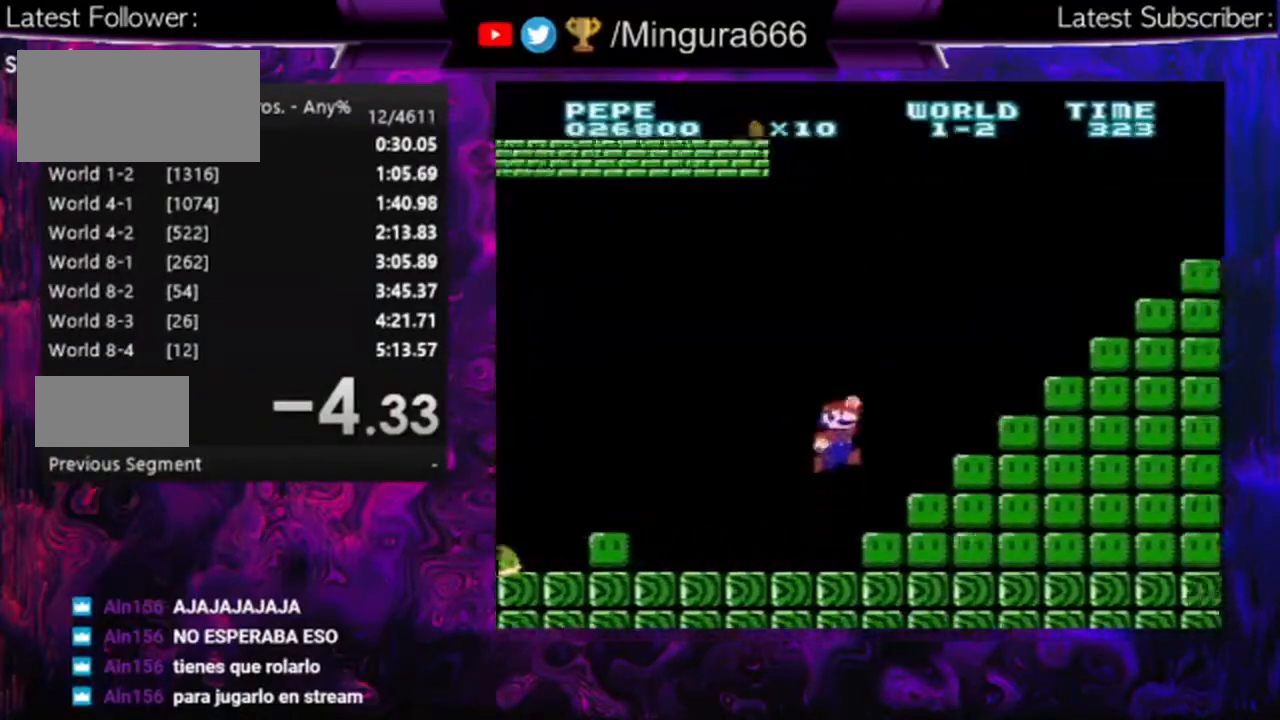
{"dt_ms": 500, "buttons": ["A", "B", "DPAD_RIGHT"], "events": [[100, "A", "up"], [100, "DPAD_RIGHT", "up"], [167, "DPAD_LEFT", "down"], [333, "DPAD_LEFT", "up"], [400, "A", "down"], [500, "DPAD_RIGHT", "down"]]}
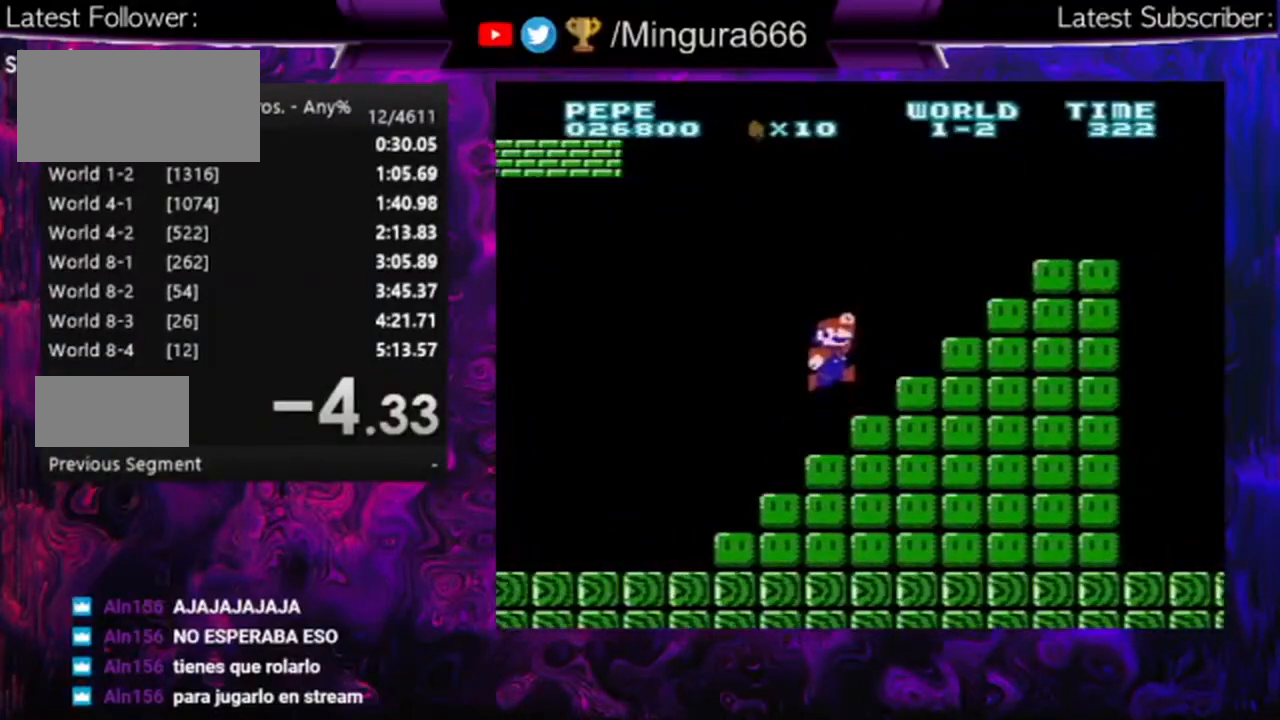
{"dt_ms": 500, "buttons": ["B", "DPAD_RIGHT"], "events": [[300, "A", "up"]]}
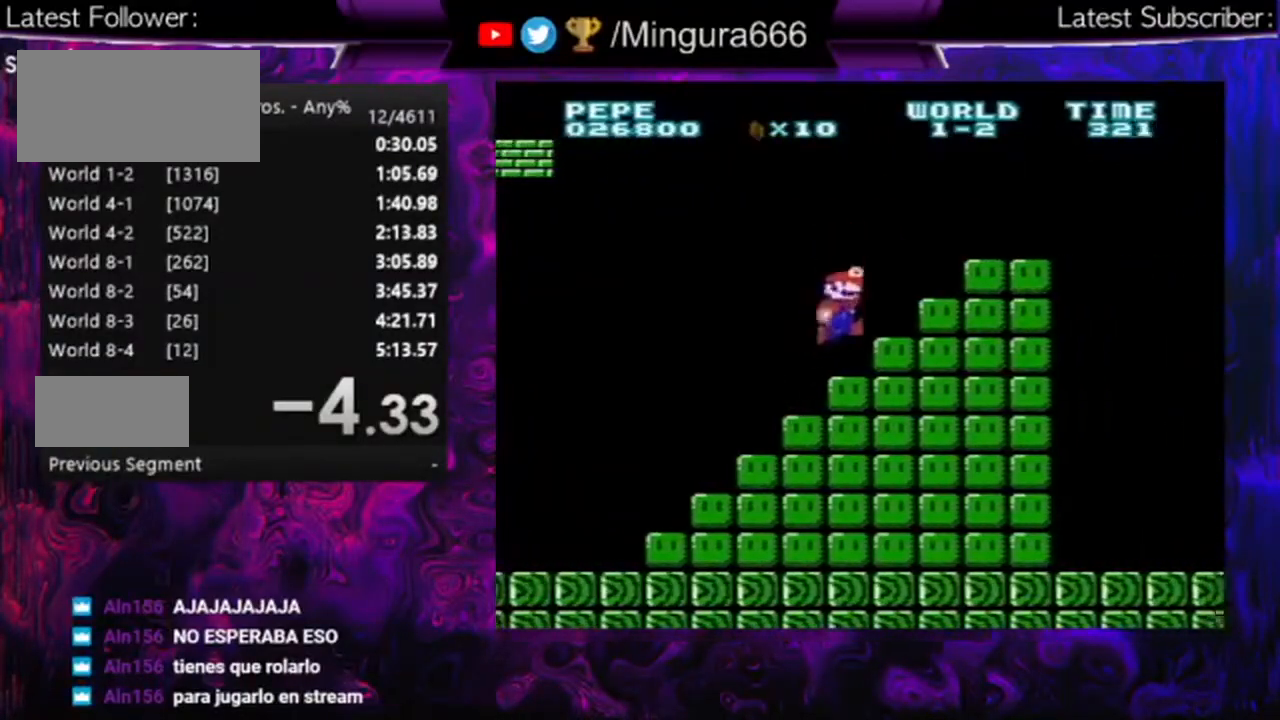
{"dt_ms": 500, "buttons": ["A", "B", "DPAD_RIGHT"], "events": [[167, "A", "down"]]}
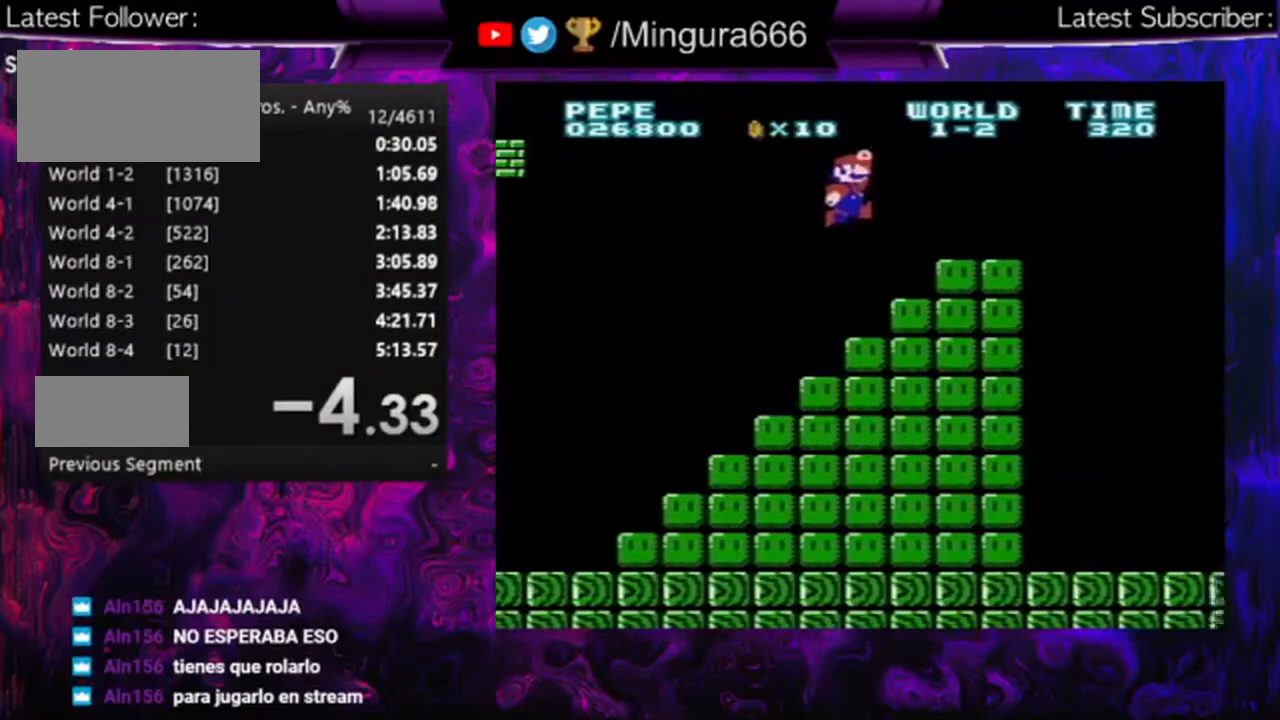
{"dt_ms": 500, "buttons": ["B", "DPAD_RIGHT"], "events": [[367, "A", "up"]]}
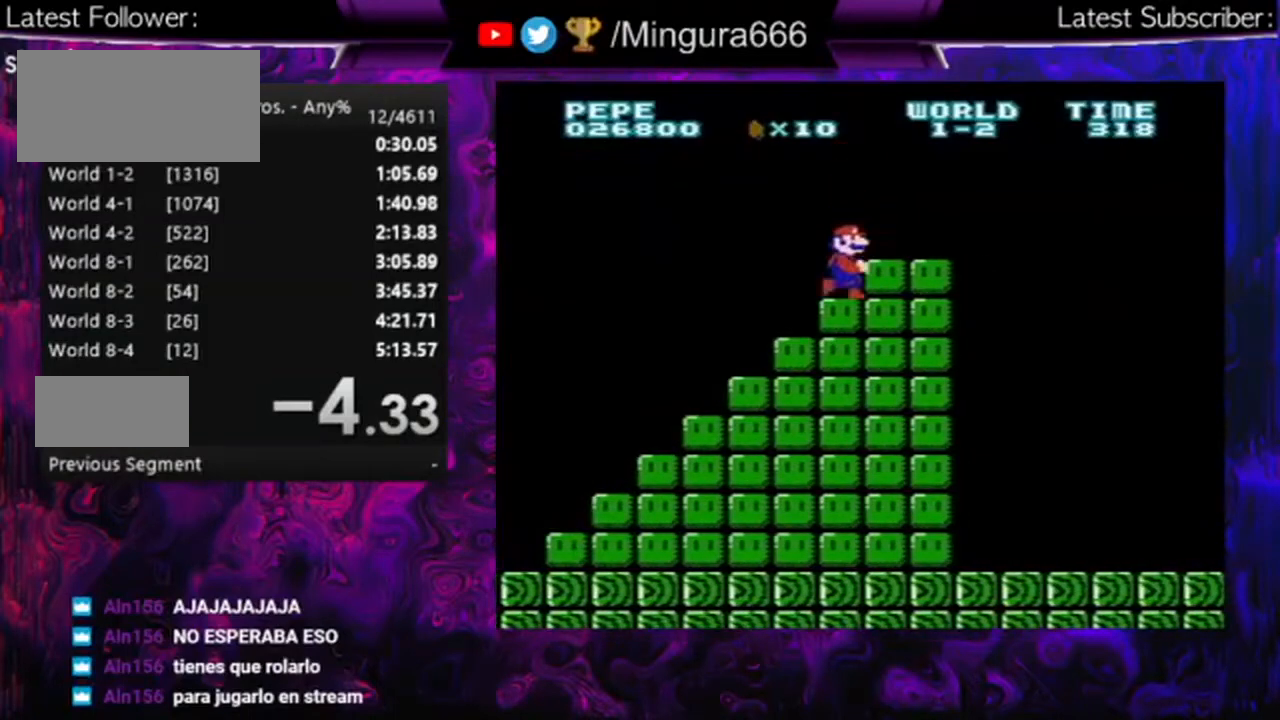
{"dt_ms": 500, "buttons": ["B", "DPAD_RIGHT"], "events": [[100, "DPAD_RIGHT", "up"], [200, "A", "down"], [333, "A", "up"], [367, "DPAD_RIGHT", "down"]]}
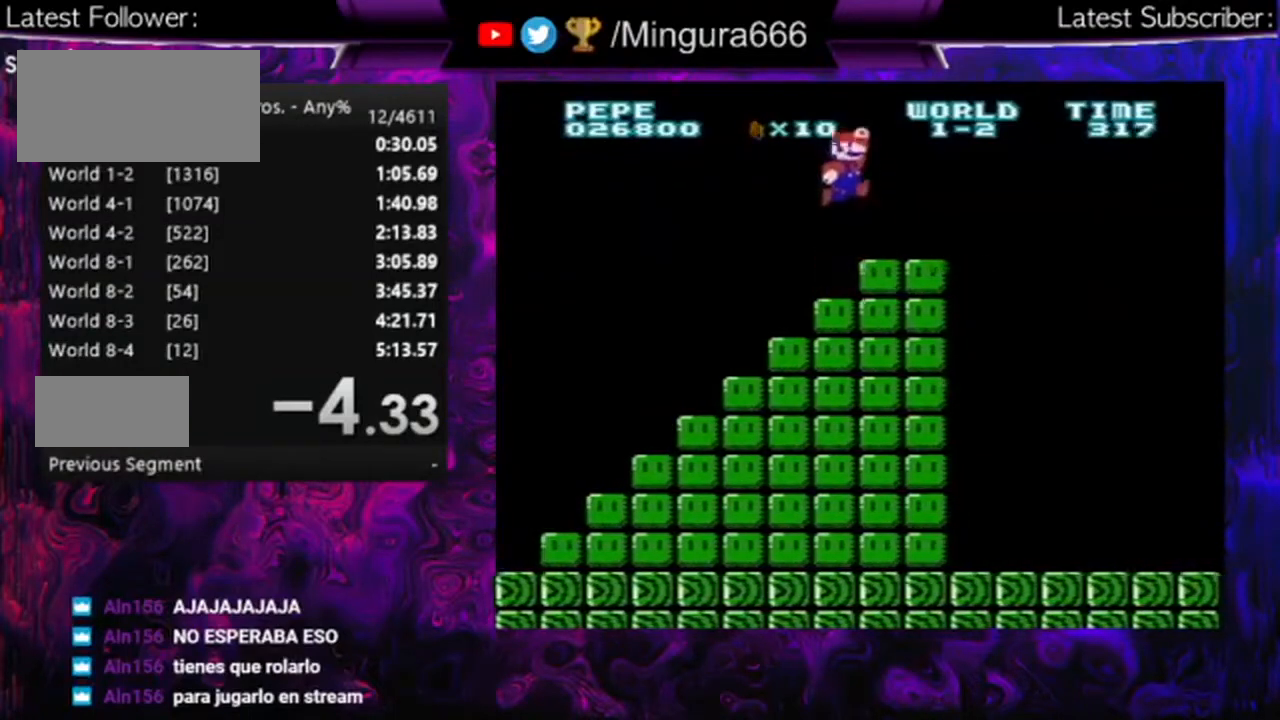
{"dt_ms": 500, "buttons": ["A", "B", "DPAD_RIGHT"], "events": [[500, "A", "down"]]}
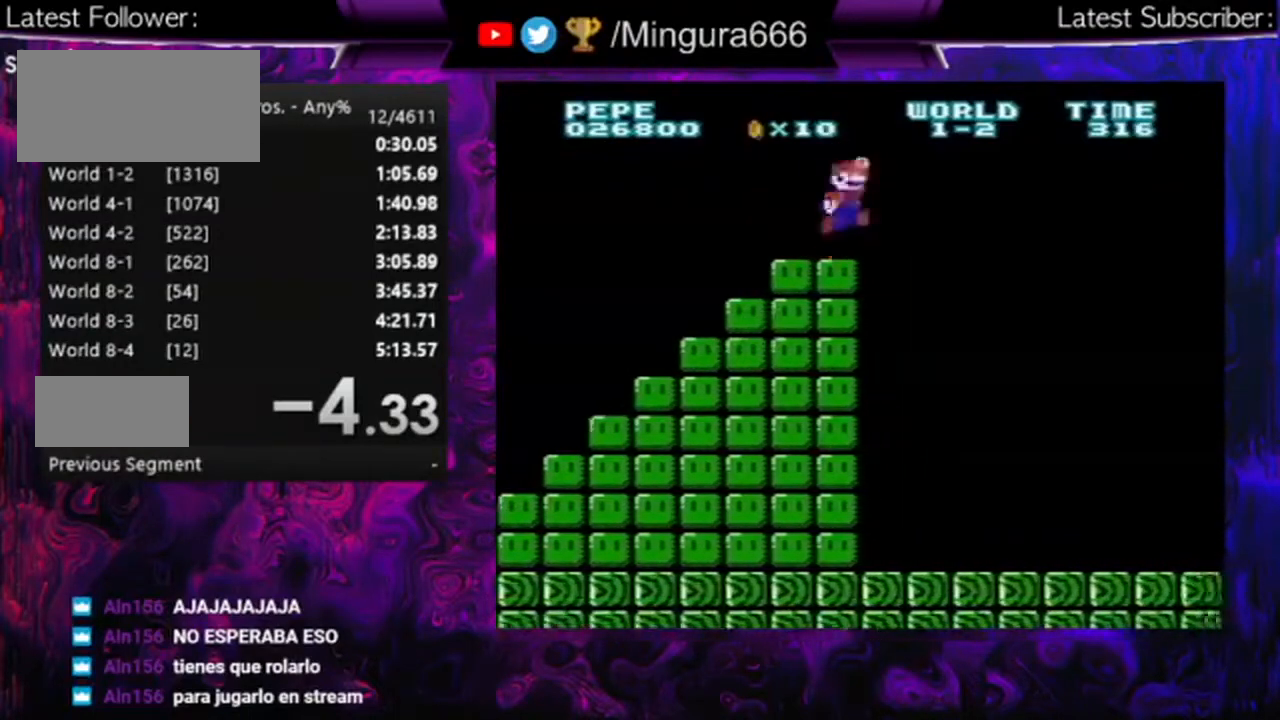
{"dt_ms": 500, "buttons": ["A", "B", "DPAD_RIGHT"], "events": []}
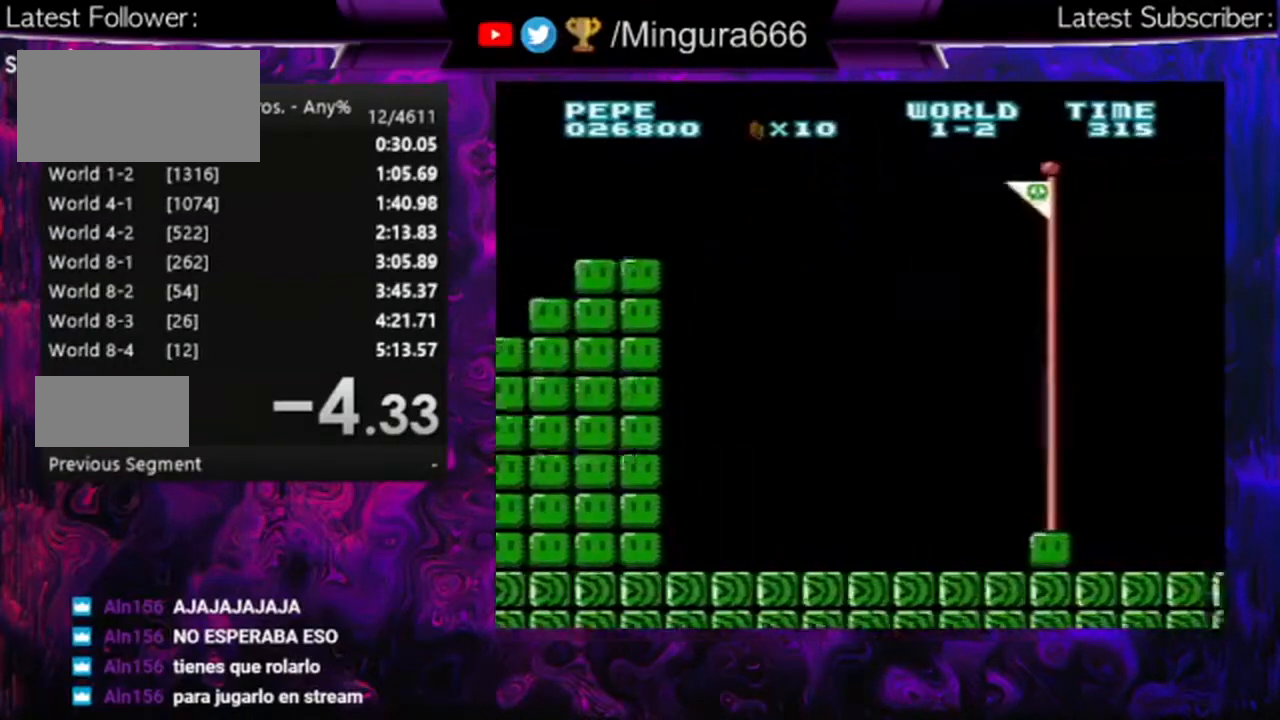
{"dt_ms": 500, "buttons": ["A", "B"], "events": [[500, "DPAD_RIGHT", "up"]]}
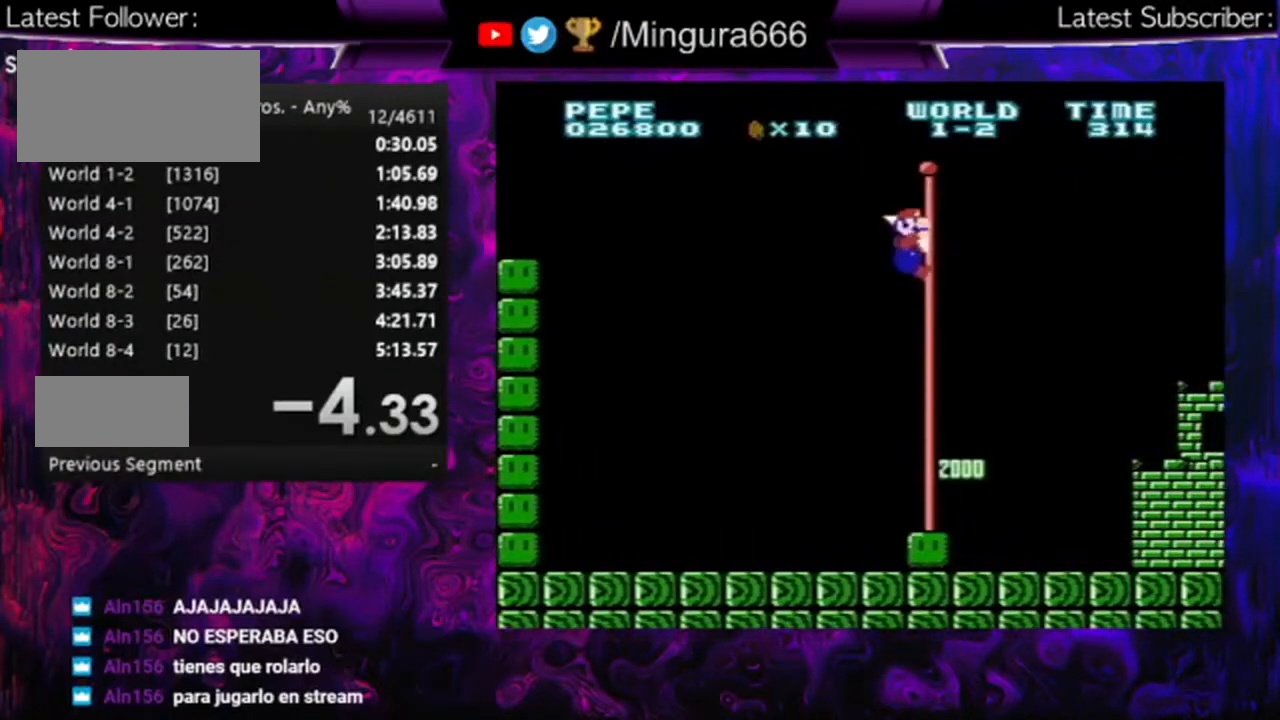
{"dt_ms": 500, "buttons": [], "events": [[67, "A", "up"], [67, "B", "up"]]}